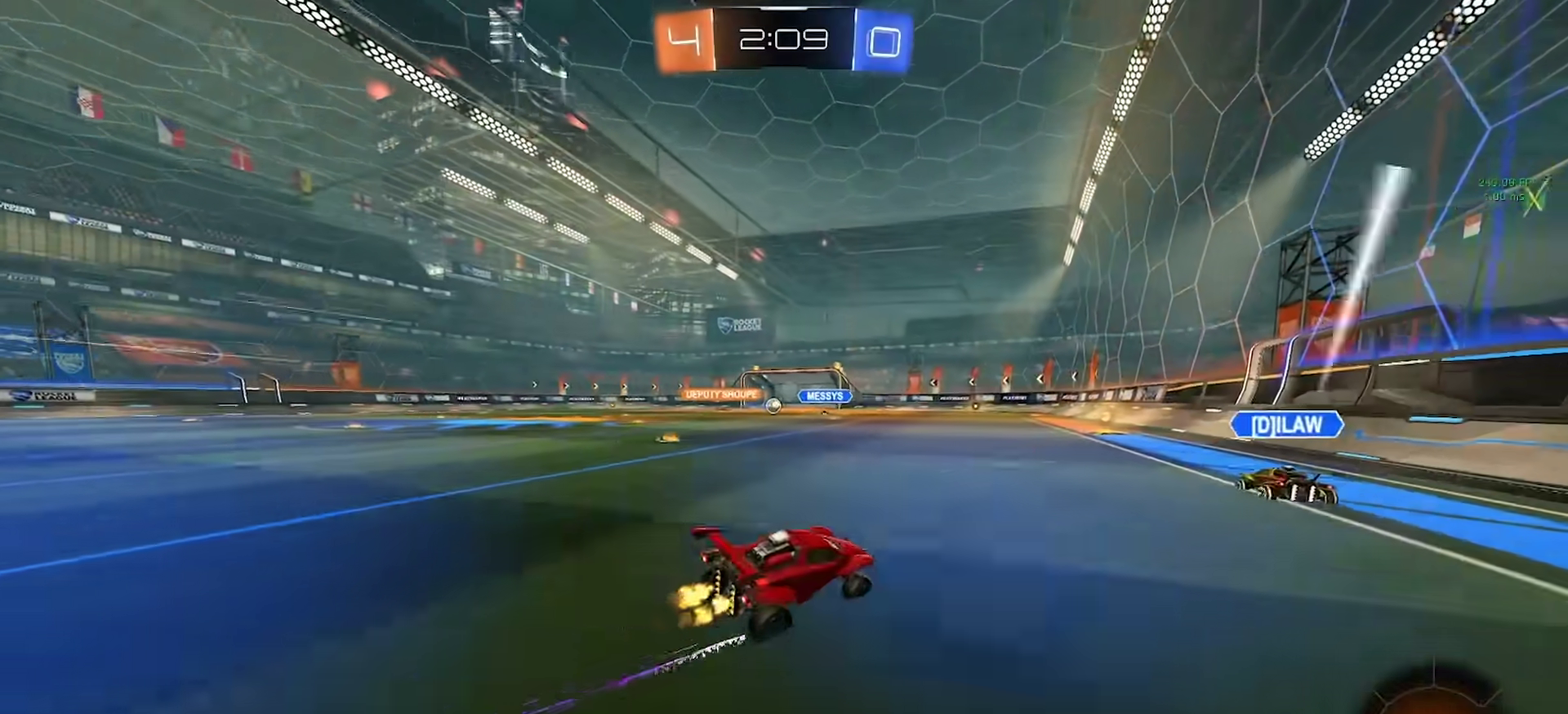
Gameplay with a controller (PlayStation layout); each line is a JSON object with the inputs held at the frame after it. "events" lists button and stick changes between this image and that frame as [ms after this image, input, new state], when the widget could be followed in between. Not read: L1 R1.
{"buttons": ["CIRCLE", "R2"], "left_stick": "center", "right_stick": "center", "events": [[117, "left_stick", "left"], [233, "CIRCLE", "down"], [233, "left_stick", "center"]]}
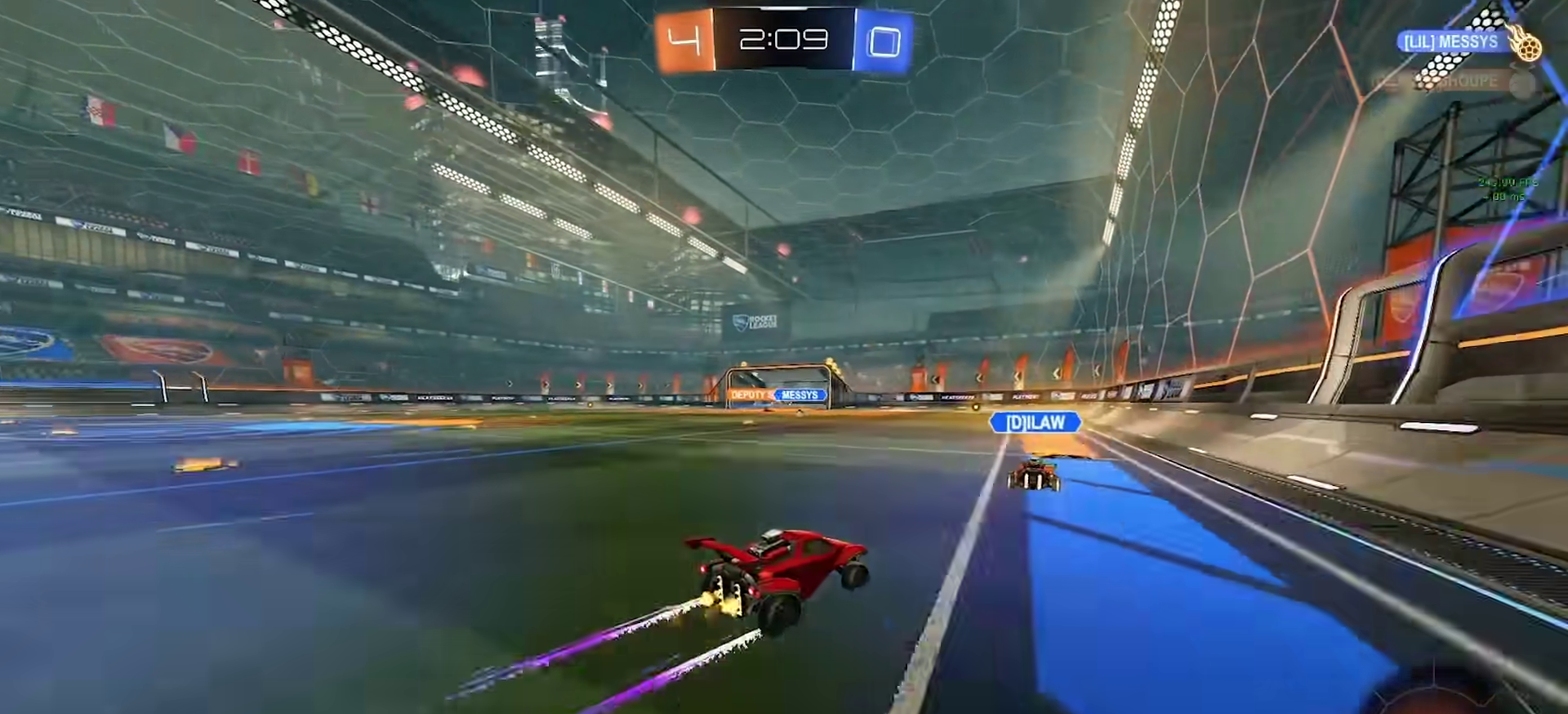
{"buttons": ["R2"], "left_stick": "left", "right_stick": "center", "events": [[83, "CIRCLE", "up"], [167, "left_stick", "left"], [267, "left_stick", "center"], [367, "left_stick", "left"]]}
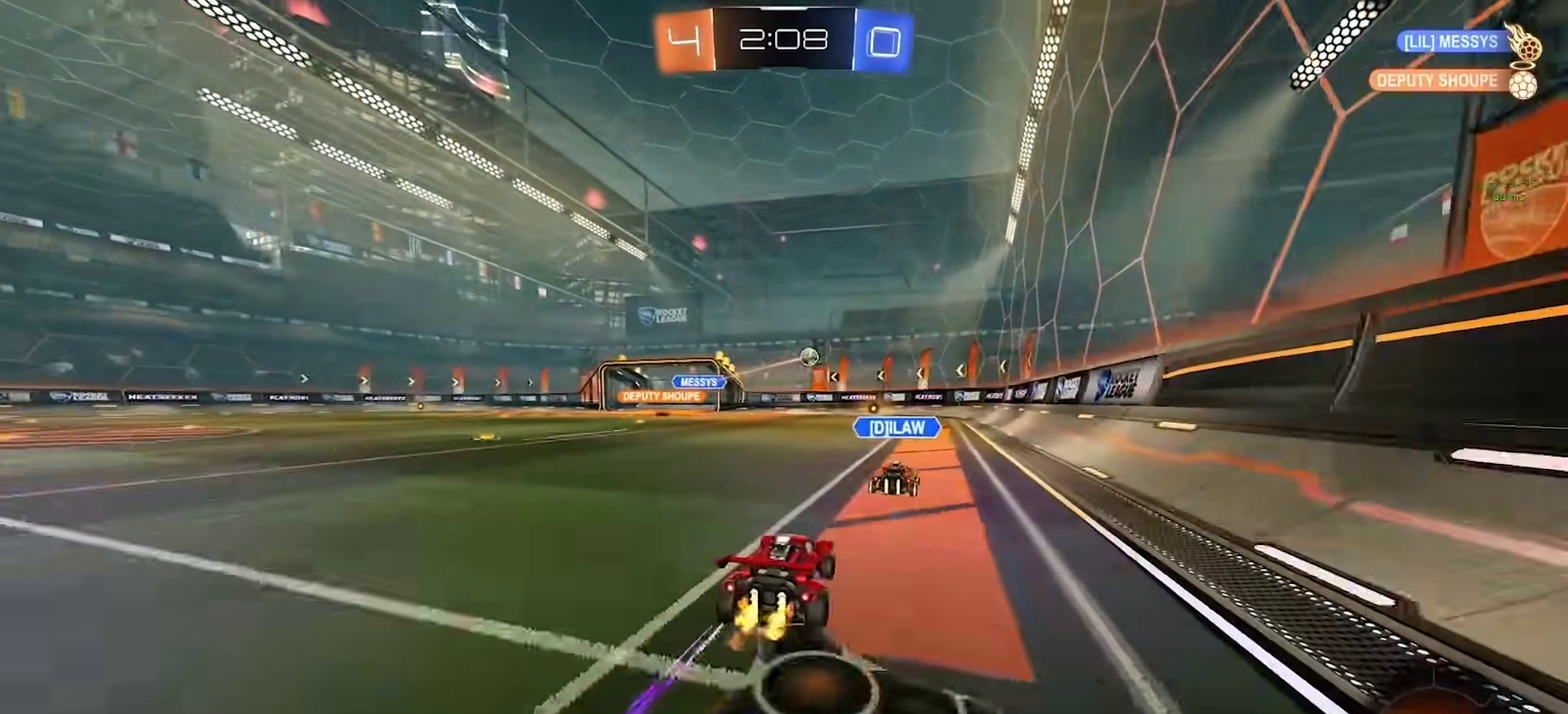
{"buttons": ["R2"], "left_stick": "center", "right_stick": "center", "events": [[17, "left_stick", "center"]]}
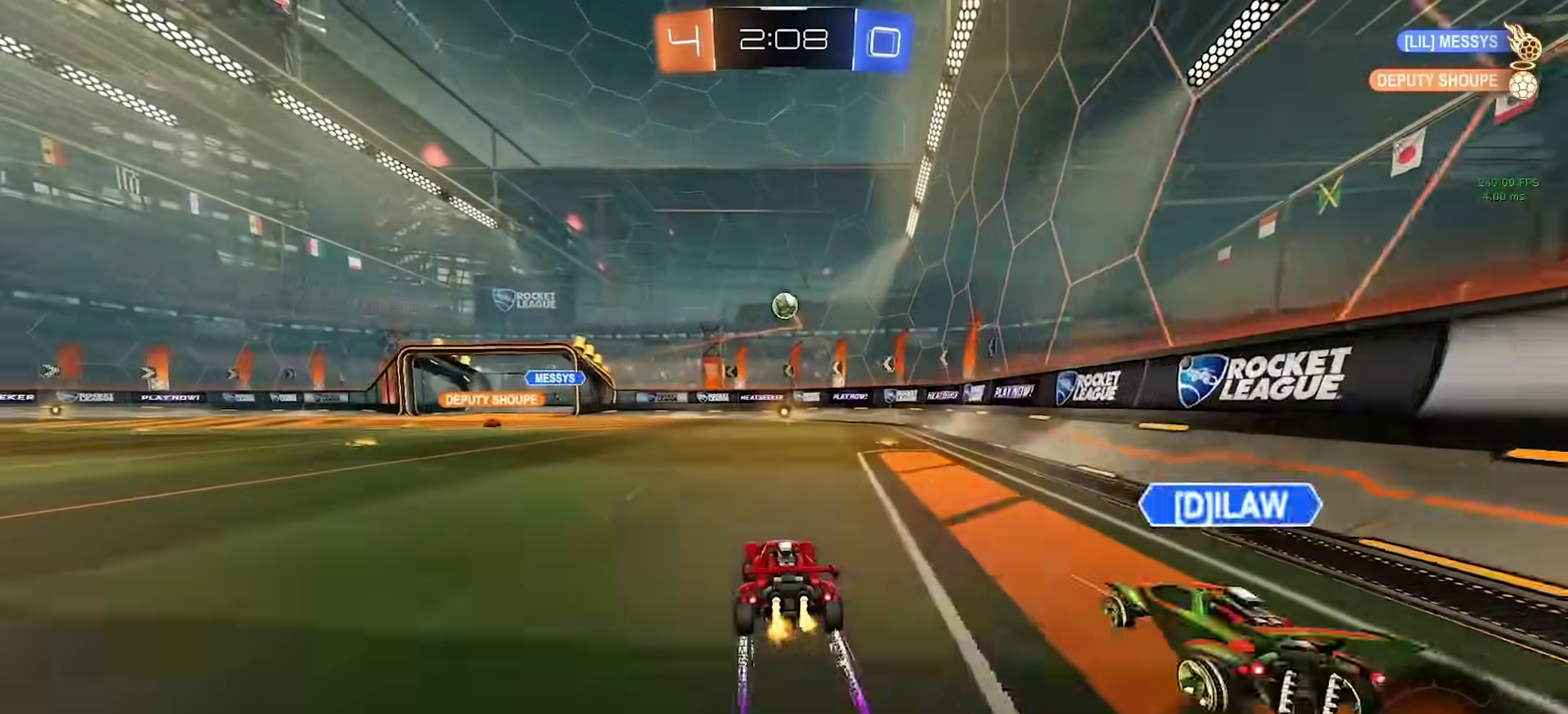
{"buttons": ["R2"], "left_stick": "center", "right_stick": "center", "events": [[67, "CIRCLE", "down"], [367, "CIRCLE", "up"]]}
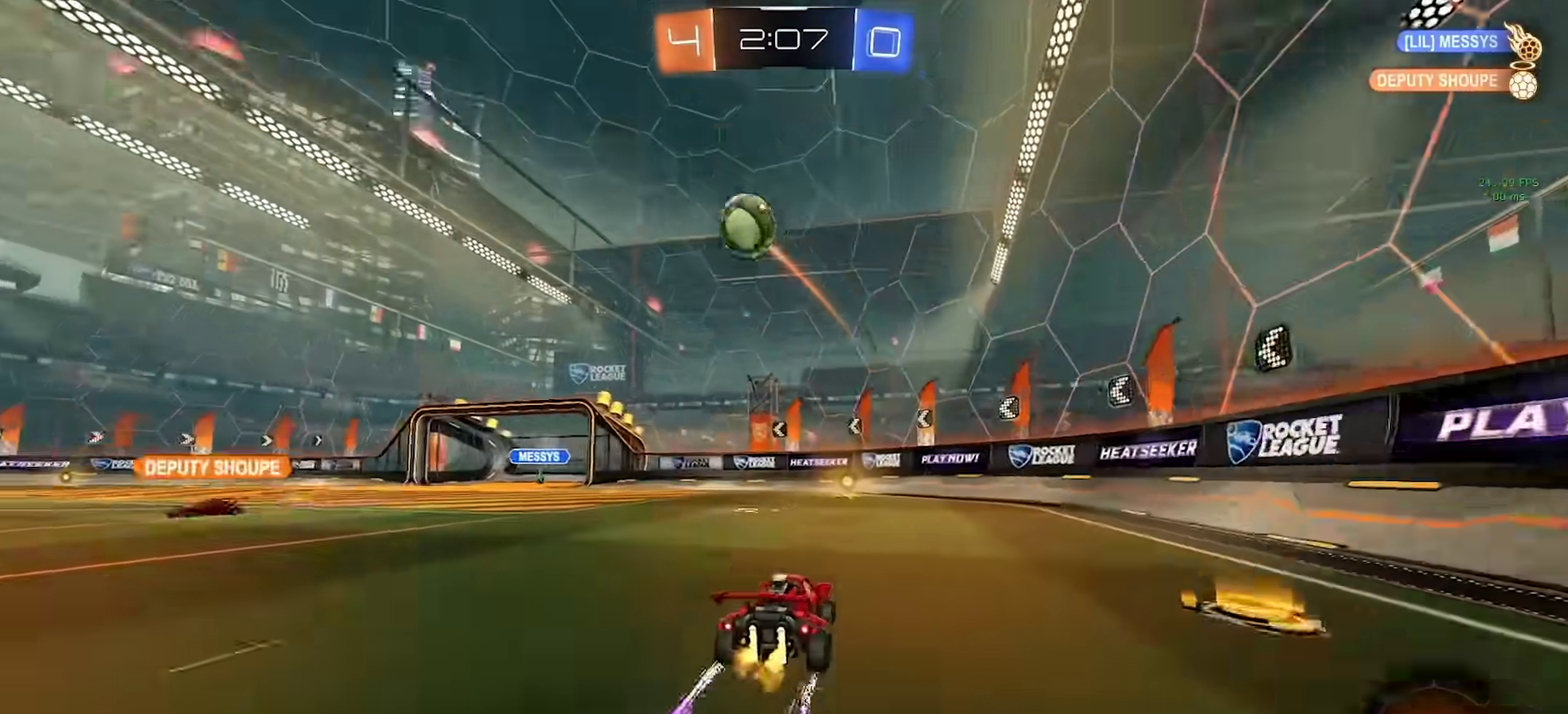
{"buttons": ["CIRCLE", "R2"], "left_stick": "center", "right_stick": "center", "events": [[117, "CIRCLE", "down"], [150, "TRIANGLE", "down"], [250, "TRIANGLE", "up"], [350, "CIRCLE", "up"], [417, "CIRCLE", "down"]]}
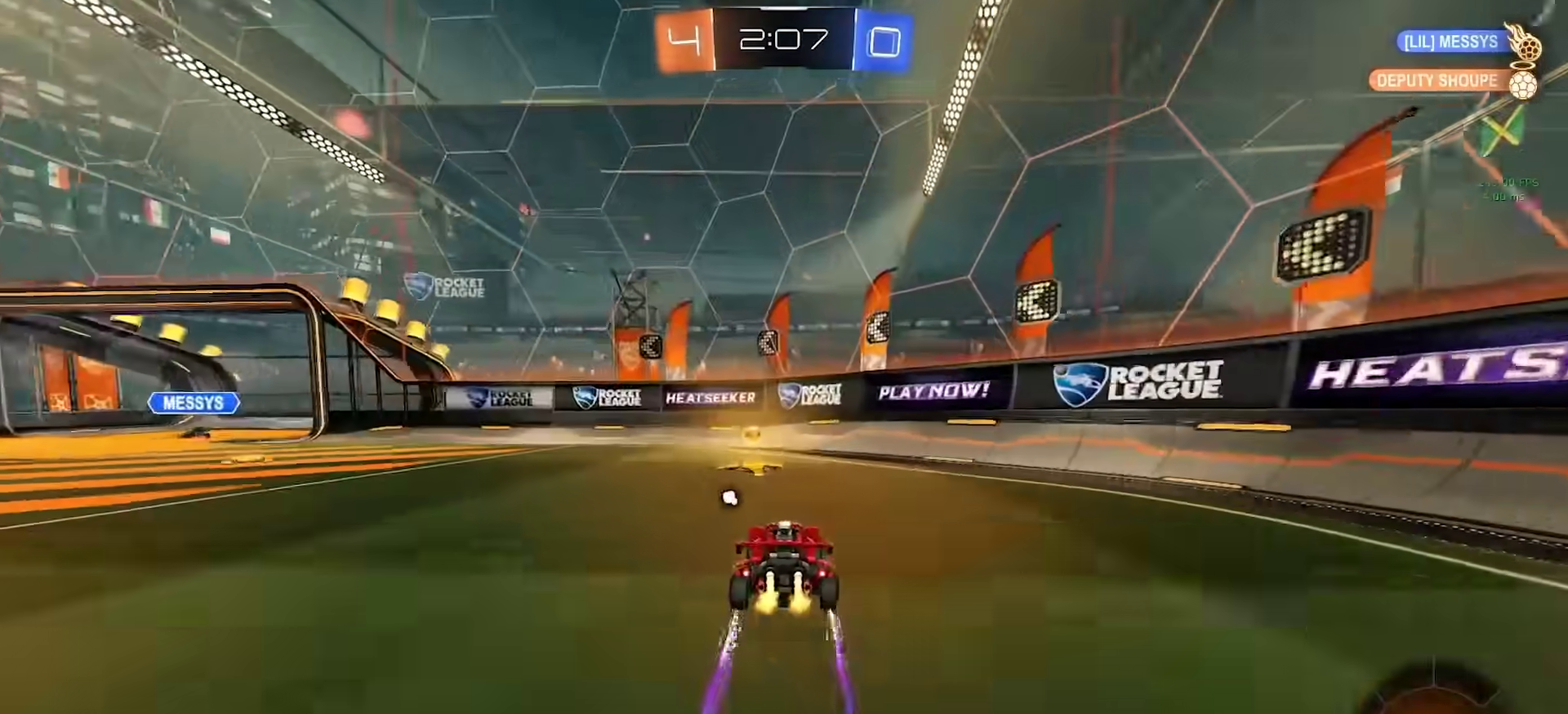
{"buttons": ["CIRCLE", "R2"], "left_stick": "left", "right_stick": "center", "events": [[50, "TRIANGLE", "down"], [83, "left_stick", "left"], [150, "TRIANGLE", "up"]]}
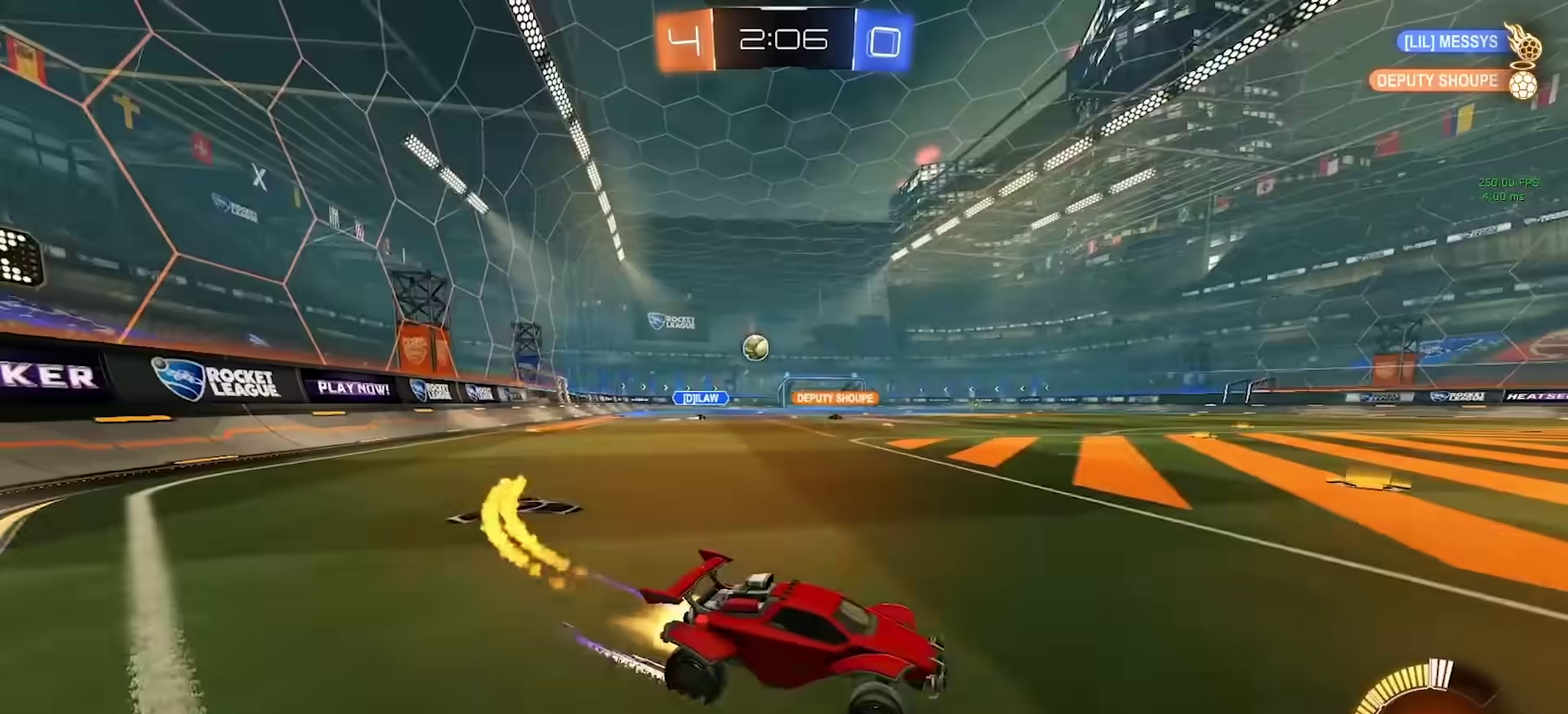
{"buttons": ["CIRCLE", "R2"], "left_stick": "left", "right_stick": "center", "events": []}
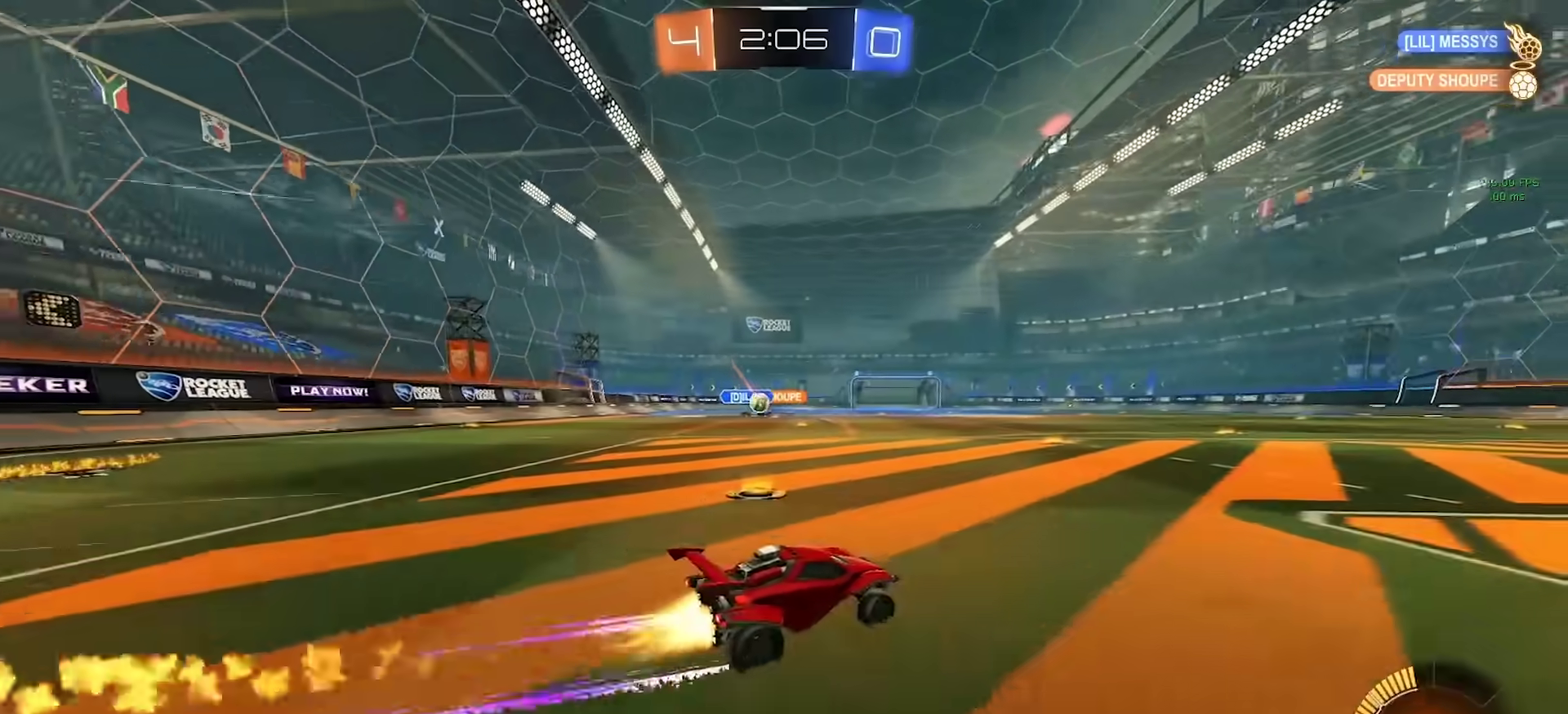
{"buttons": ["R2"], "left_stick": "left", "right_stick": "center", "events": [[183, "CIRCLE", "up"]]}
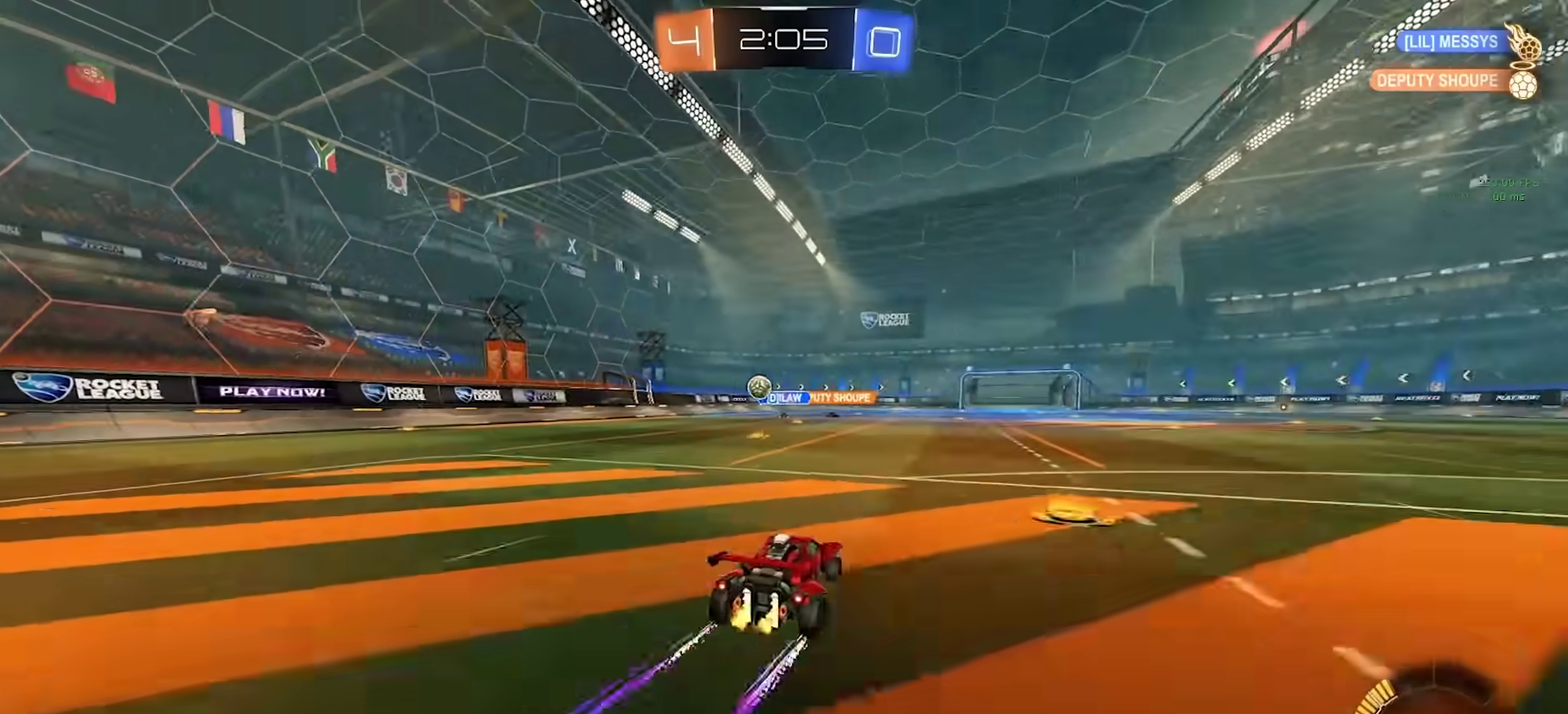
{"buttons": ["R2"], "left_stick": "down", "right_stick": "center", "events": [[233, "left_stick", "center"], [250, "CROSS", "down"], [283, "left_stick", "up-left"], [400, "left_stick", "center"], [467, "CROSS", "up"], [467, "left_stick", "down"]]}
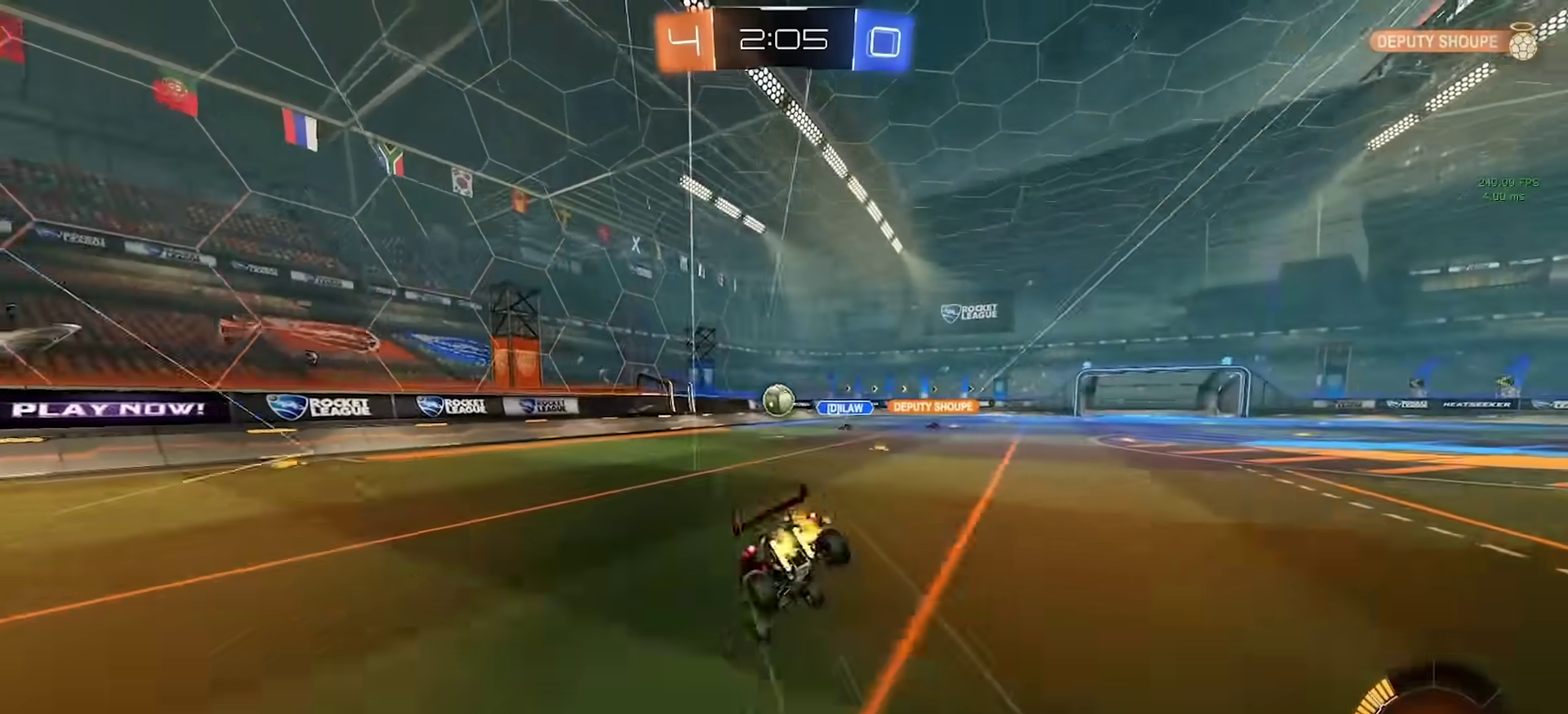
{"buttons": ["SQUARE"], "left_stick": "down-right", "right_stick": "center", "events": [[17, "R2", "up"], [250, "left_stick", "center"], [367, "left_stick", "down-right"], [383, "SQUARE", "down"]]}
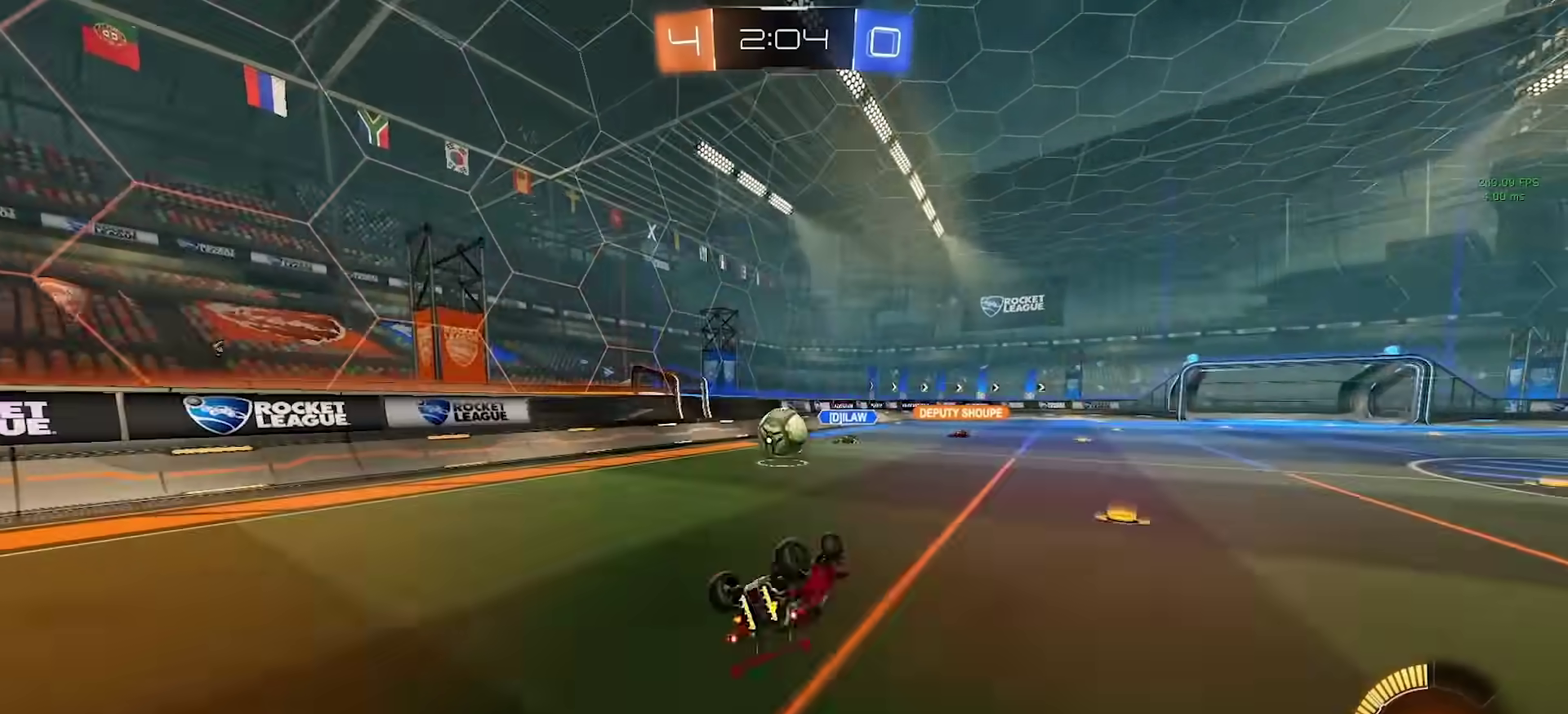
{"buttons": ["CIRCLE", "TRIANGLE"], "left_stick": "down", "right_stick": "center", "events": [[33, "left_stick", "up-right"], [83, "SQUARE", "up"], [133, "SQUARE", "down"], [217, "CIRCLE", "down"], [250, "left_stick", "down-left"], [367, "left_stick", "down"], [500, "SQUARE", "up"], [500, "TRIANGLE", "down"]]}
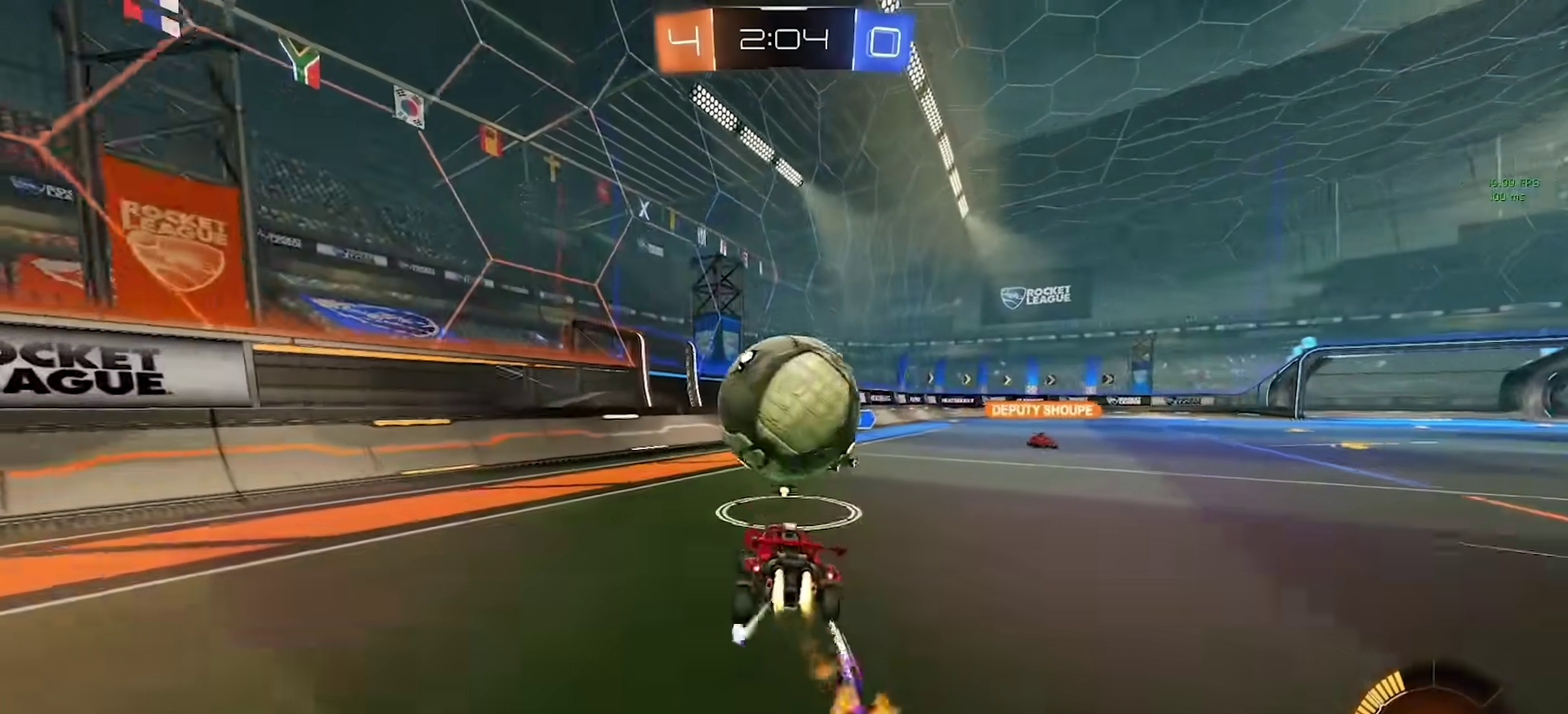
{"buttons": [], "left_stick": "center", "right_stick": "center", "events": [[83, "TRIANGLE", "up"], [133, "left_stick", "center"], [333, "CIRCLE", "up"], [333, "left_stick", "left"], [400, "left_stick", "center"]]}
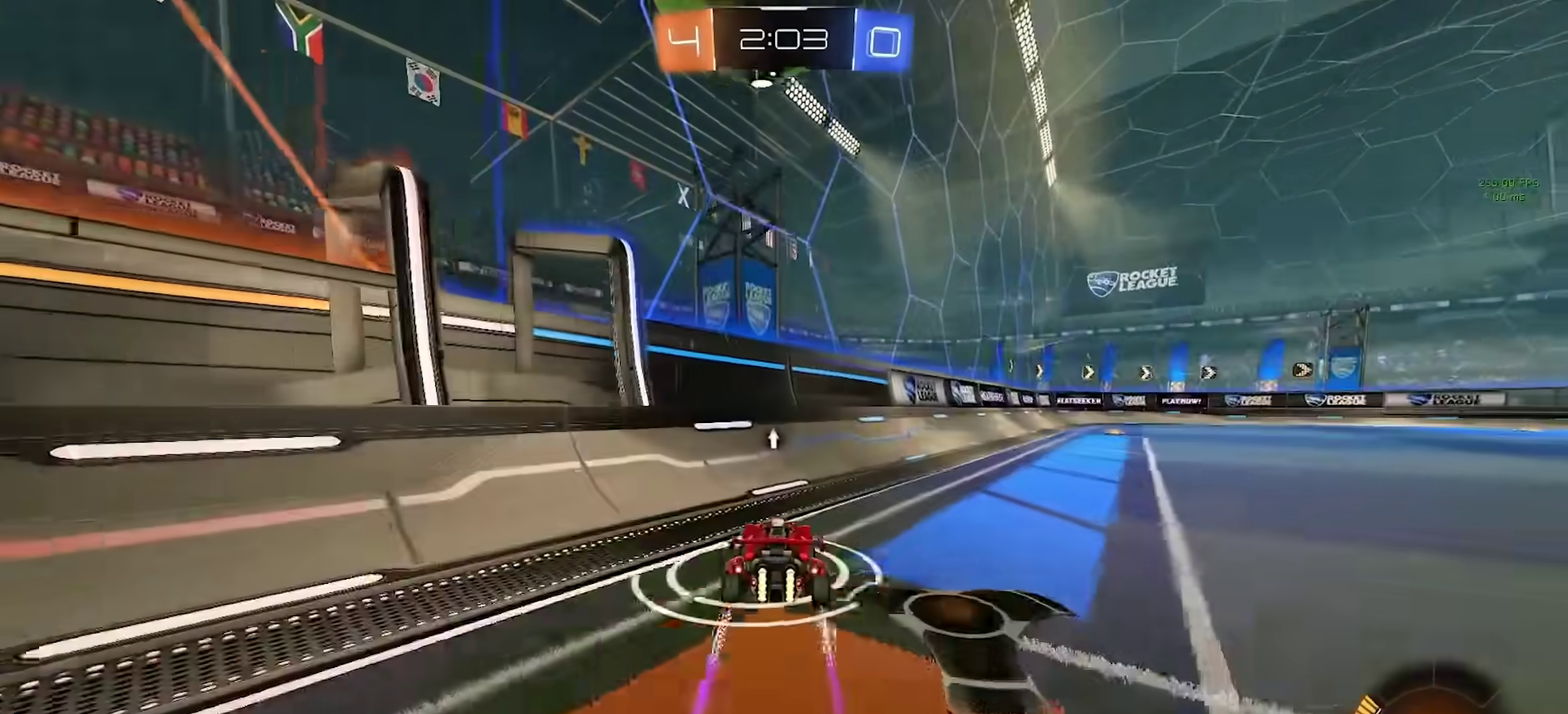
{"buttons": ["R2"], "left_stick": "right", "right_stick": "center", "events": [[17, "left_stick", "left"], [150, "L2", "down"], [217, "left_stick", "right"], [233, "R2", "down"], [233, "TRIANGLE", "down"], [283, "L2", "up"], [333, "TRIANGLE", "up"]]}
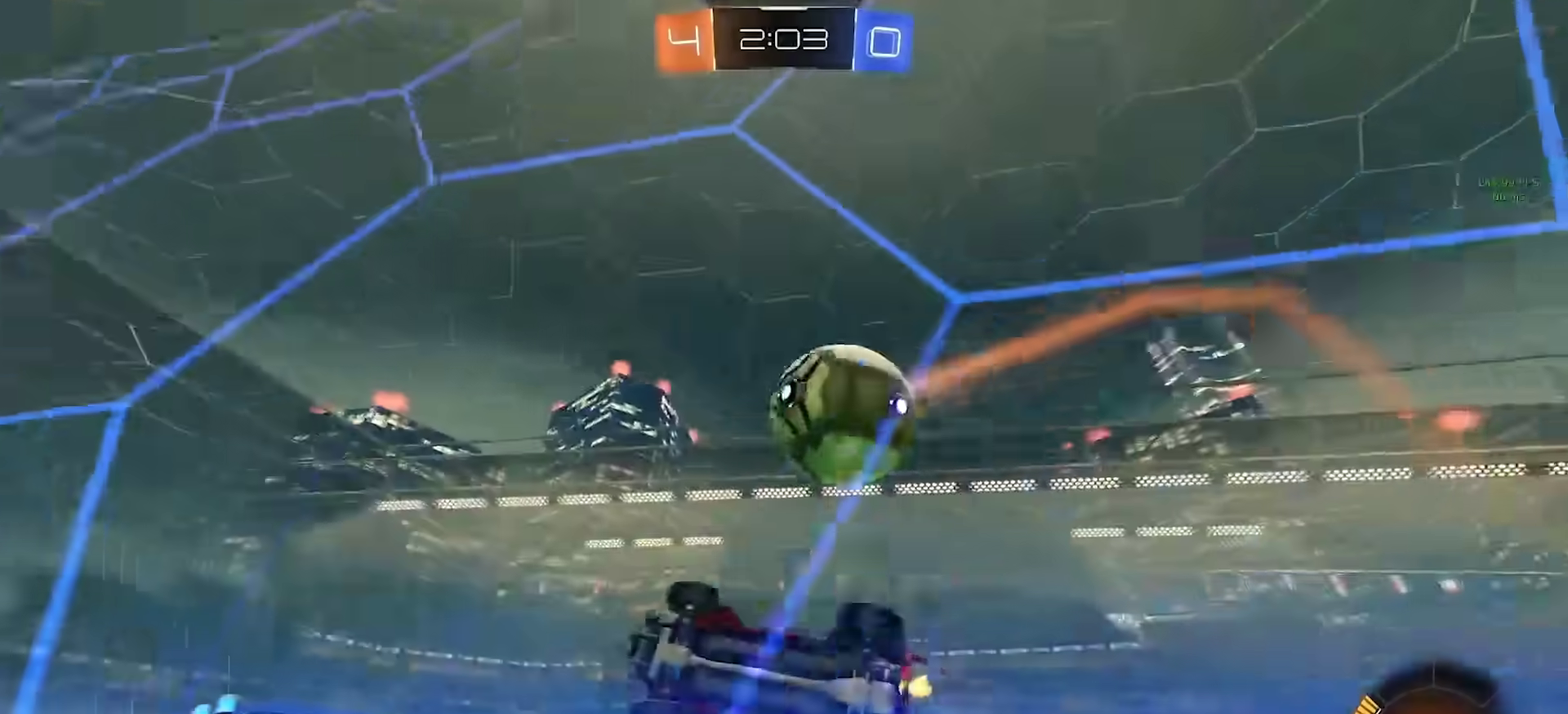
{"buttons": ["R2"], "left_stick": "left", "right_stick": "center", "events": [[350, "left_stick", "center"], [433, "left_stick", "left"]]}
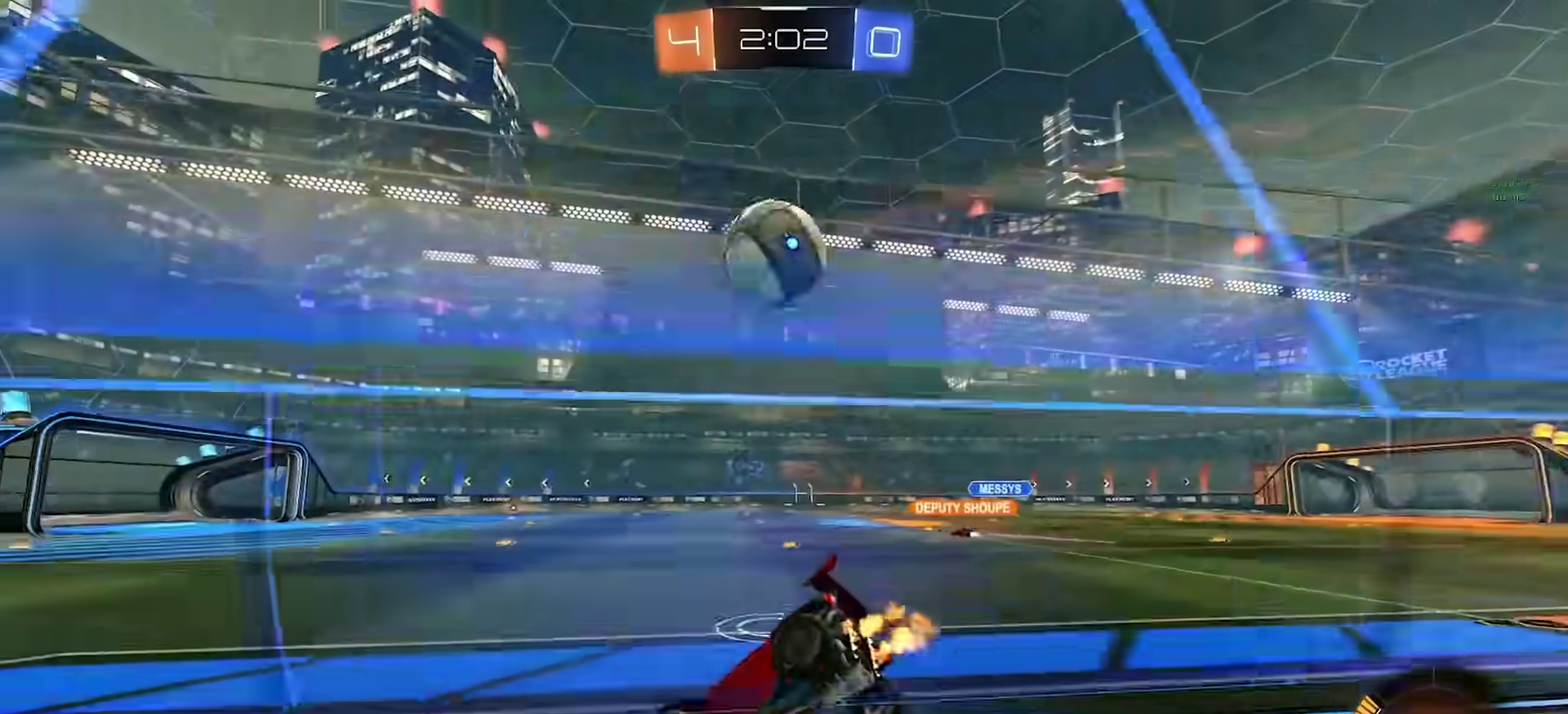
{"buttons": ["CROSS", "CIRCLE"], "left_stick": "down-right", "right_stick": "center", "events": [[33, "left_stick", "center"], [83, "CIRCLE", "down"], [217, "left_stick", "right"], [267, "R2", "up"], [450, "TOUCHPAD", "down"], [467, "CROSS", "down"], [467, "left_stick", "down-right"], [500, "TOUCHPAD", "up"]]}
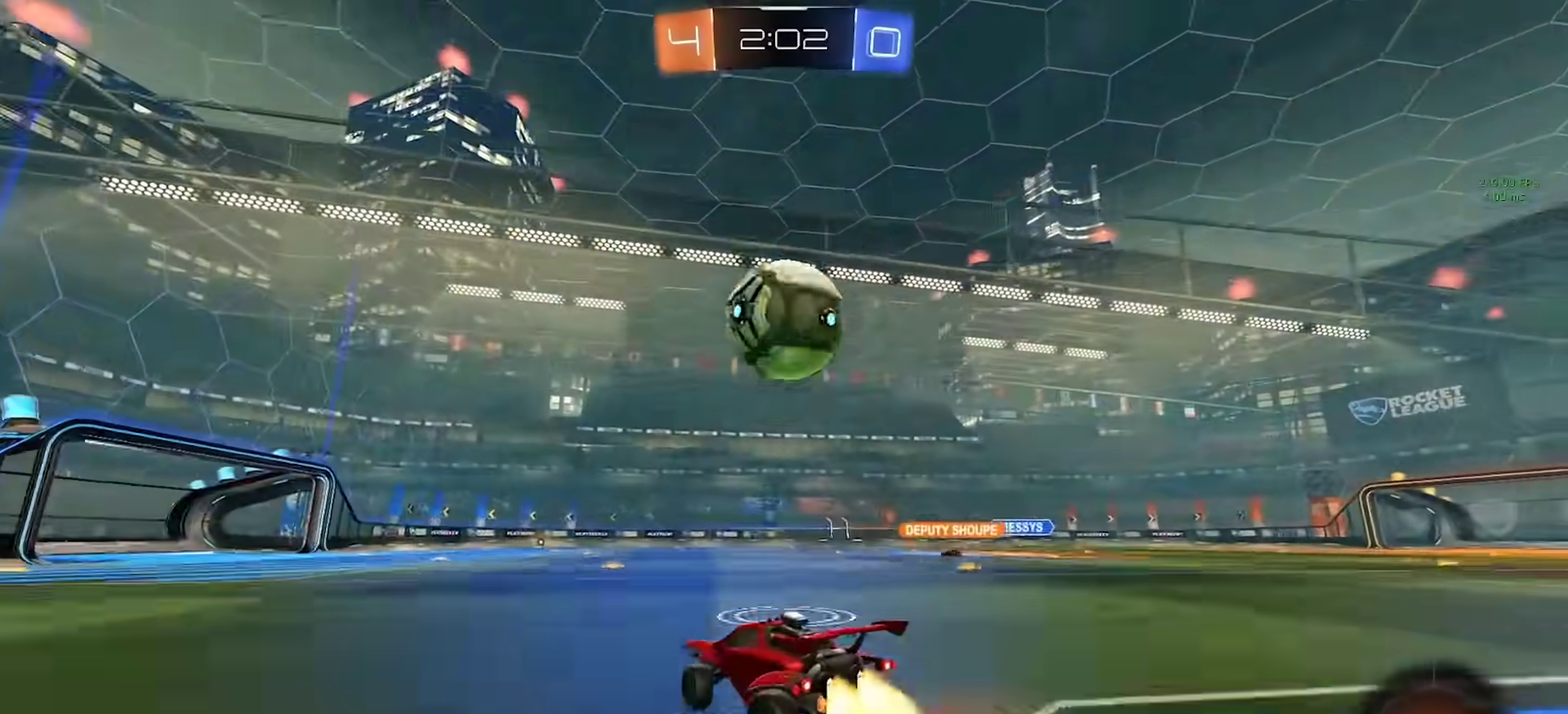
{"buttons": [], "left_stick": "center", "right_stick": "center", "events": [[50, "left_stick", "up-right"], [100, "CROSS", "up"], [133, "left_stick", "down-right"], [200, "left_stick", "right"], [317, "CIRCLE", "up"], [417, "left_stick", "down-right"], [467, "left_stick", "center"]]}
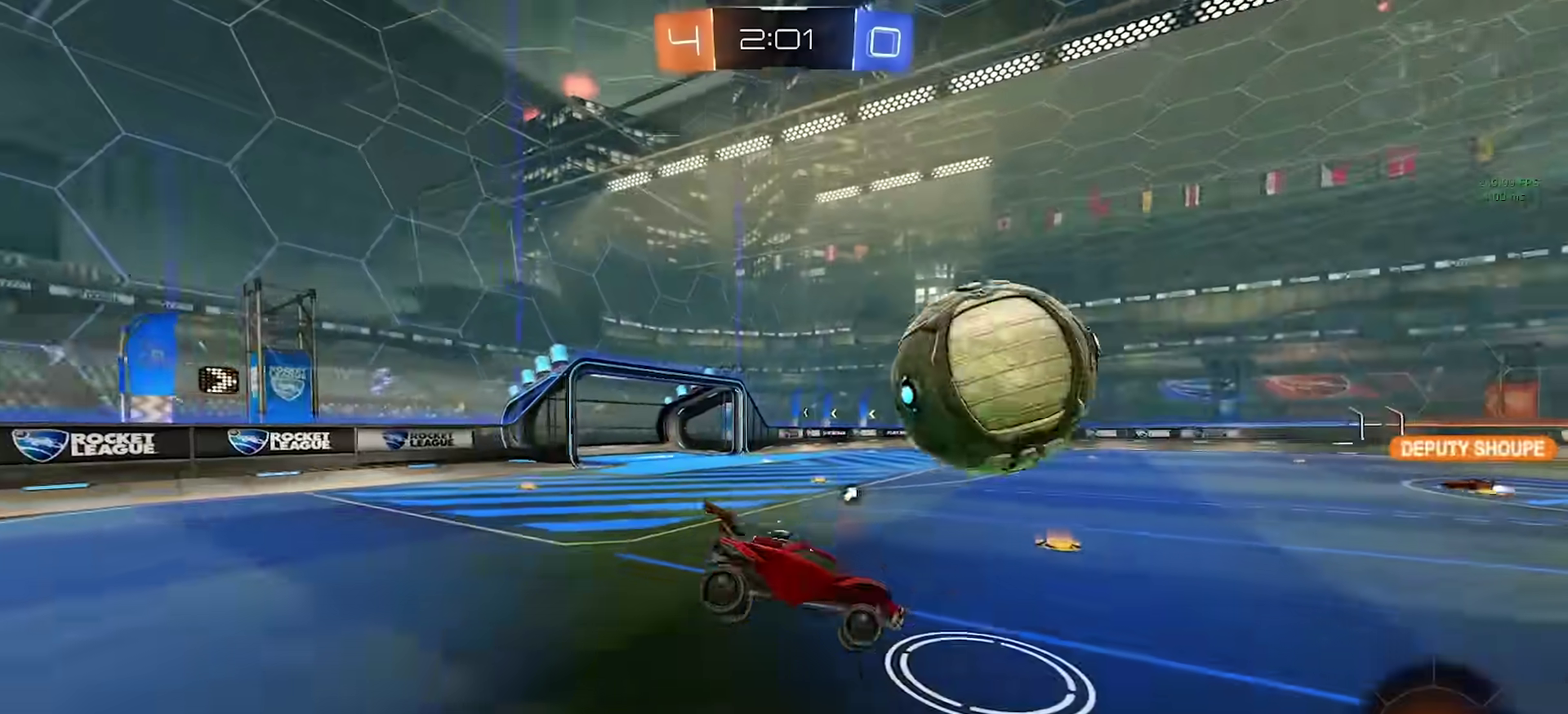
{"buttons": ["R2"], "left_stick": "center", "right_stick": "center", "events": [[67, "TRIANGLE", "down"], [133, "TRIANGLE", "up"], [283, "CIRCLE", "down"], [317, "R2", "down"], [317, "left_stick", "up"], [467, "left_stick", "center"], [483, "CIRCLE", "up"]]}
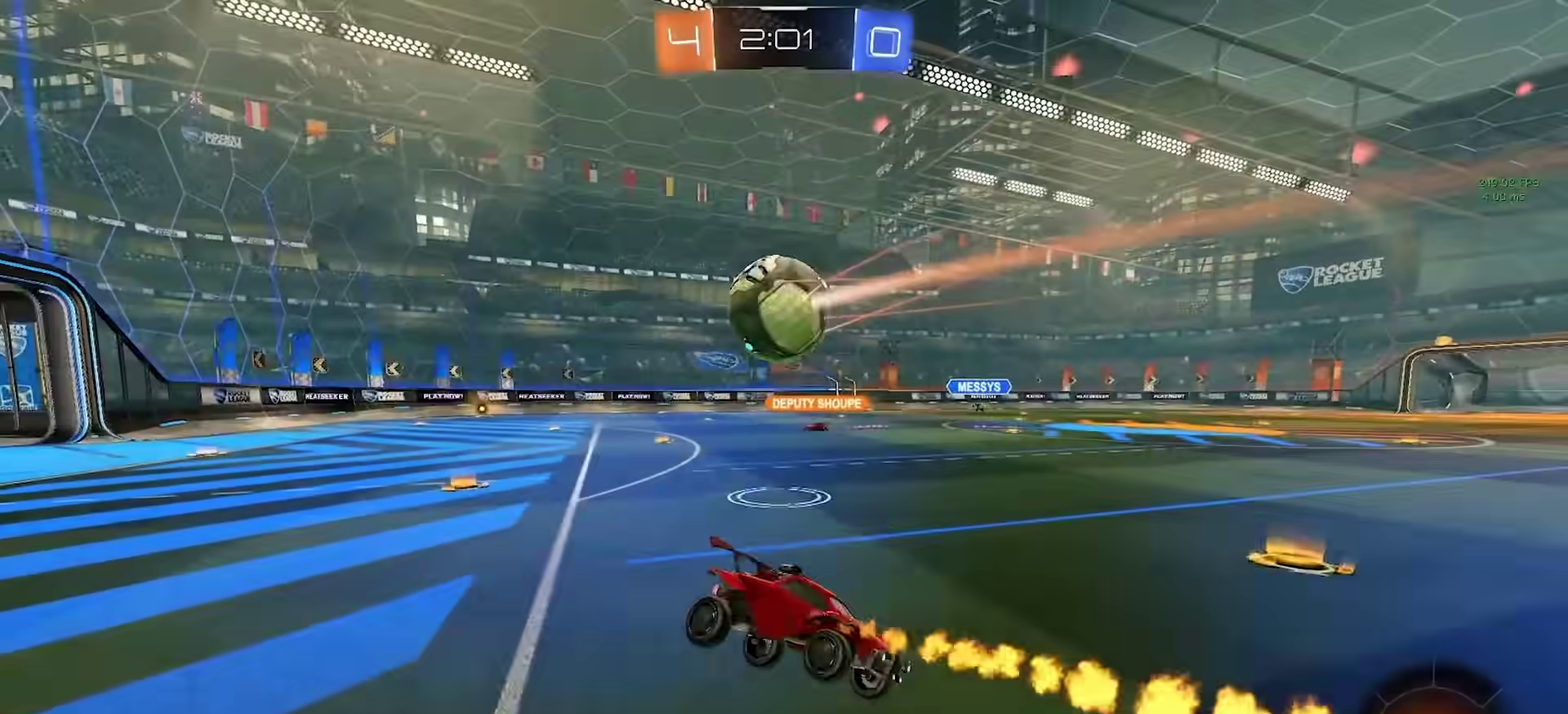
{"buttons": ["L2"], "left_stick": "right", "right_stick": "center", "events": [[83, "R2", "up"], [117, "left_stick", "right"], [400, "L2", "down"]]}
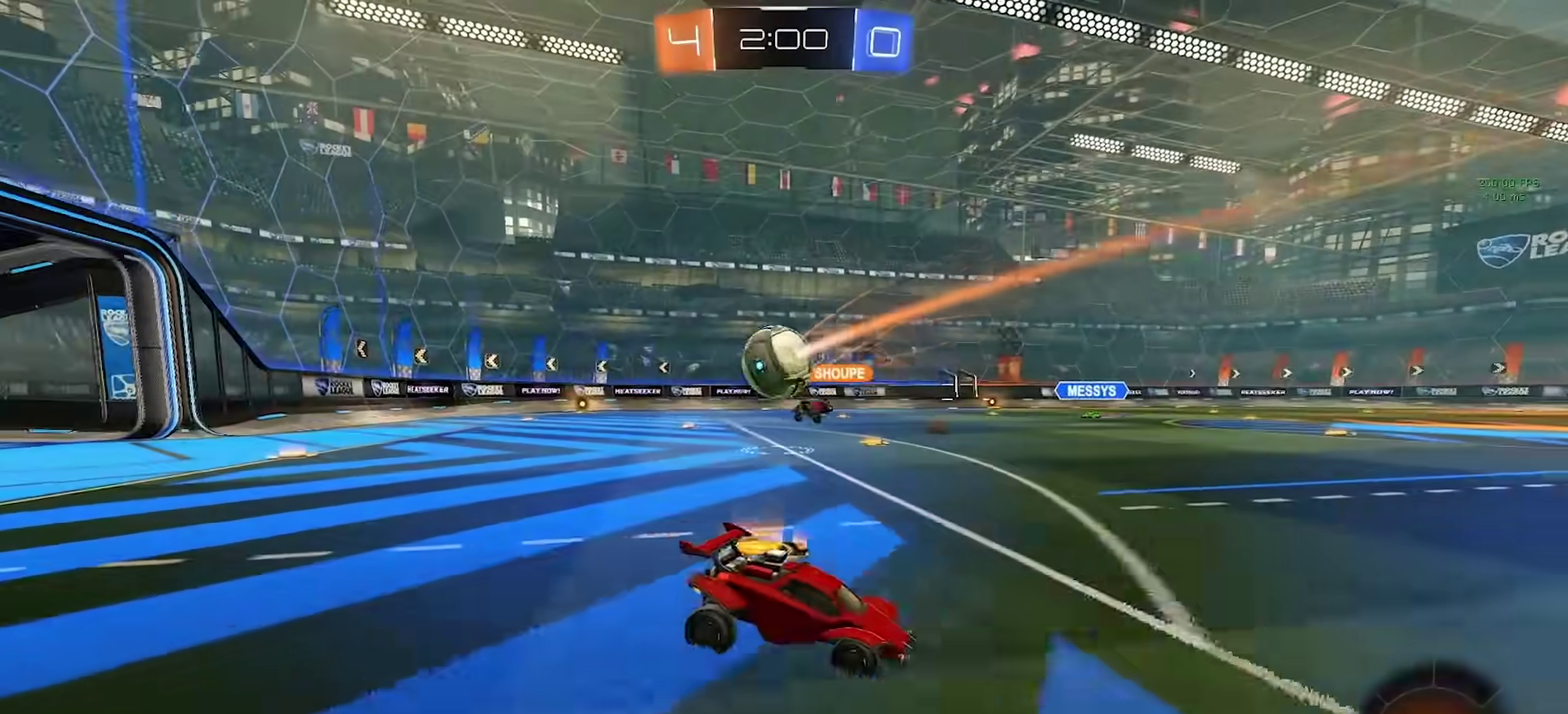
{"buttons": ["L2"], "left_stick": "down-left", "right_stick": "center", "events": [[100, "left_stick", "center"], [233, "left_stick", "left"], [283, "left_stick", "center"], [450, "left_stick", "down-left"]]}
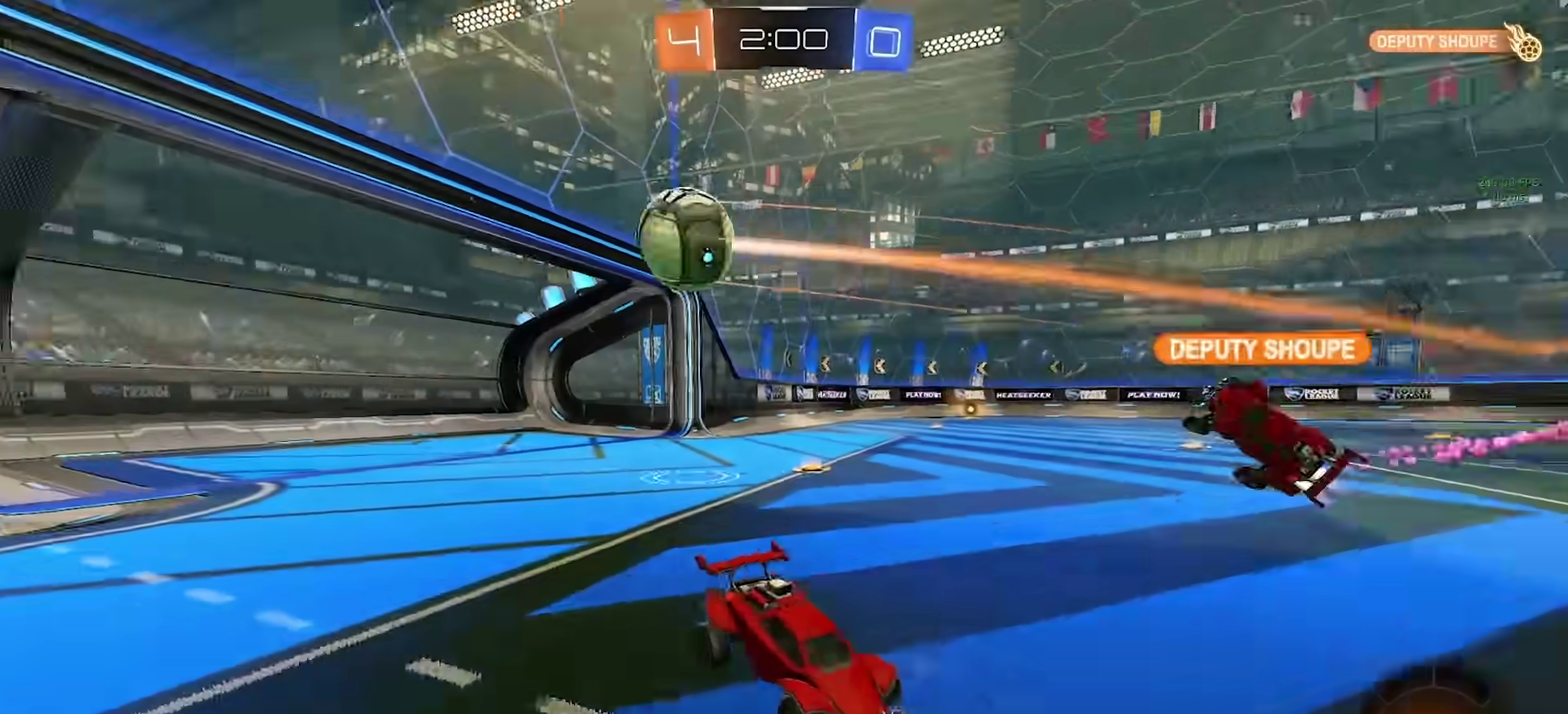
{"buttons": ["L2"], "left_stick": "right", "right_stick": "center", "events": [[17, "left_stick", "center"], [150, "CROSS", "down"], [183, "left_stick", "down"], [300, "left_stick", "down-right"], [400, "CROSS", "up"], [500, "left_stick", "right"]]}
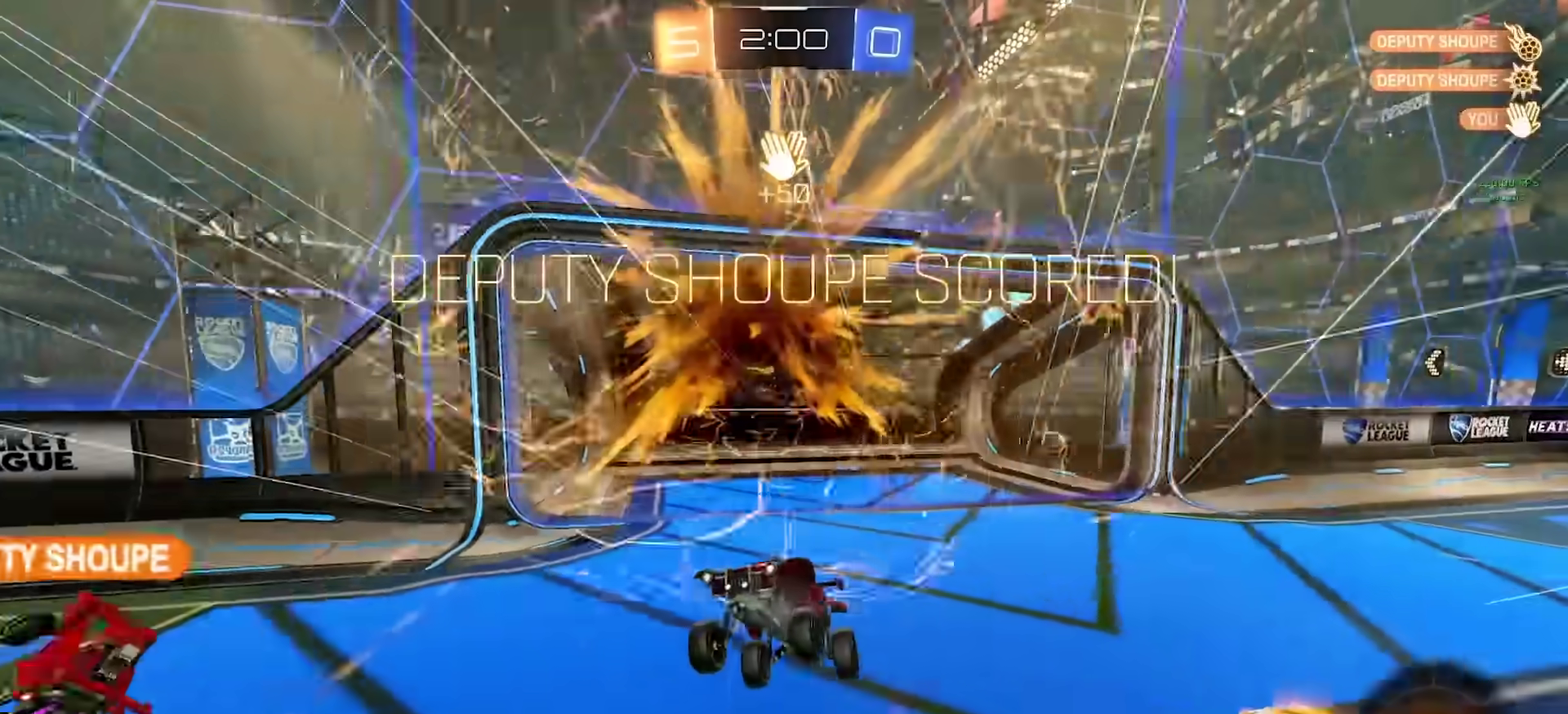
{"buttons": [], "left_stick": "up", "right_stick": "center", "events": [[17, "L2", "up"], [83, "left_stick", "center"], [233, "left_stick", "up"], [350, "CROSS", "down"], [433, "CROSS", "up"]]}
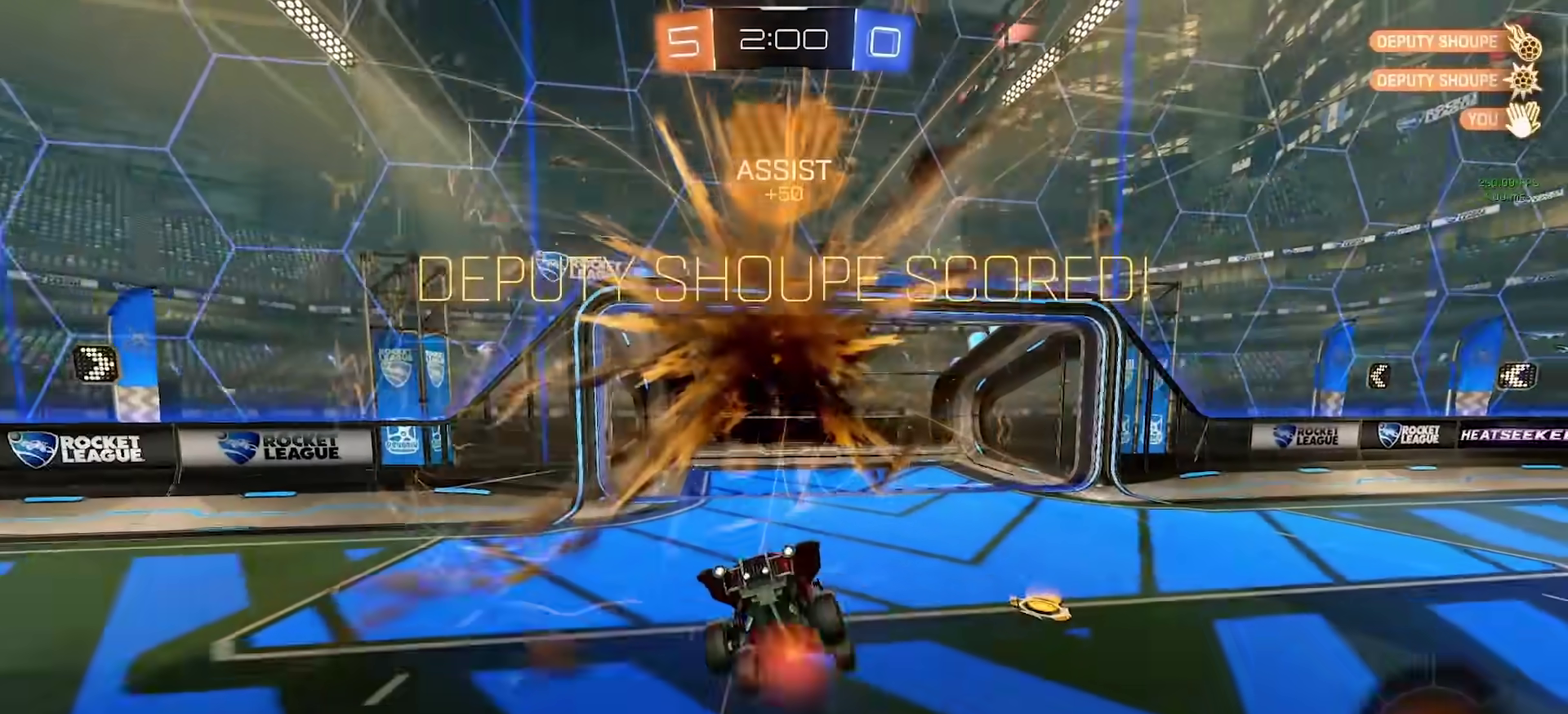
{"buttons": [], "left_stick": "down", "right_stick": "center", "events": [[133, "left_stick", "down"]]}
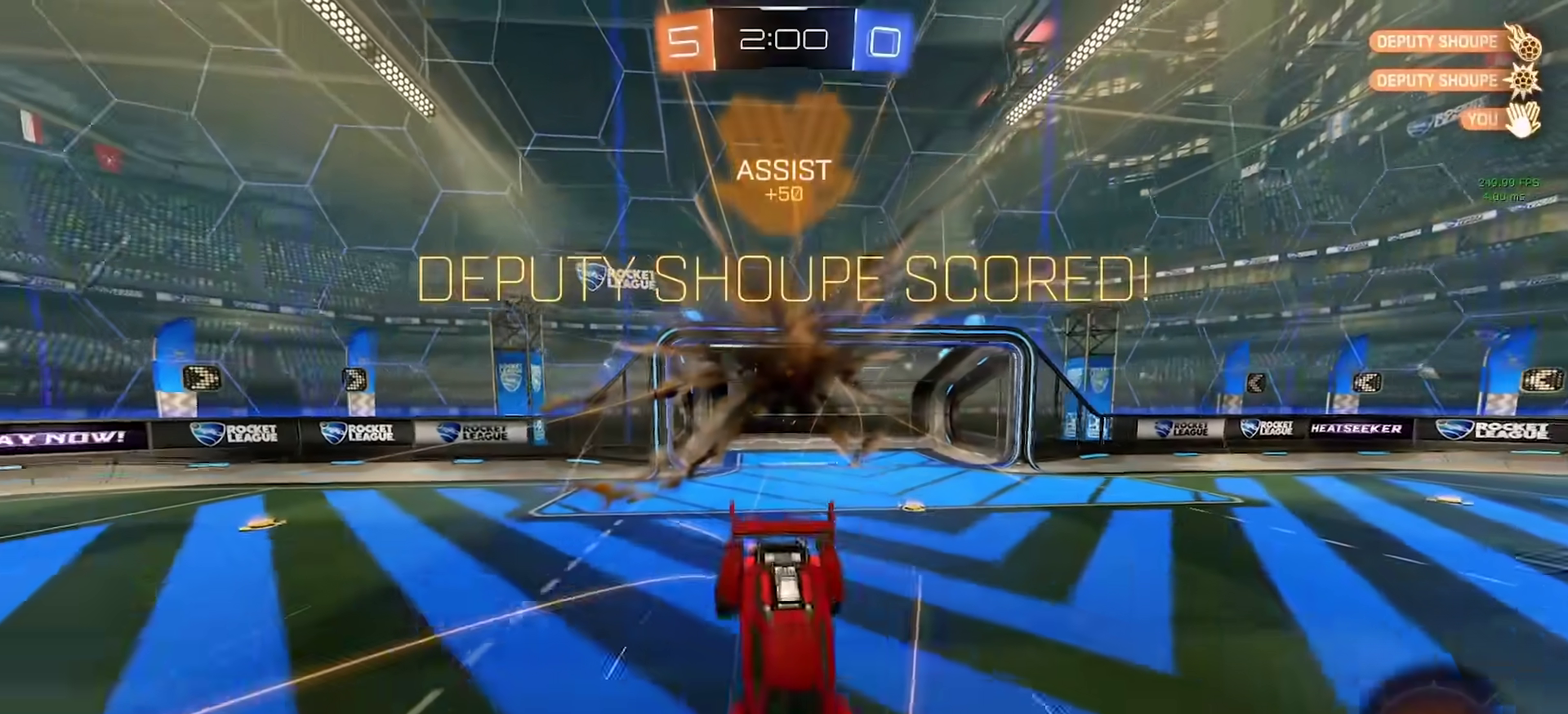
{"buttons": [], "left_stick": "up", "right_stick": "center", "events": [[67, "left_stick", "center"], [217, "left_stick", "up"]]}
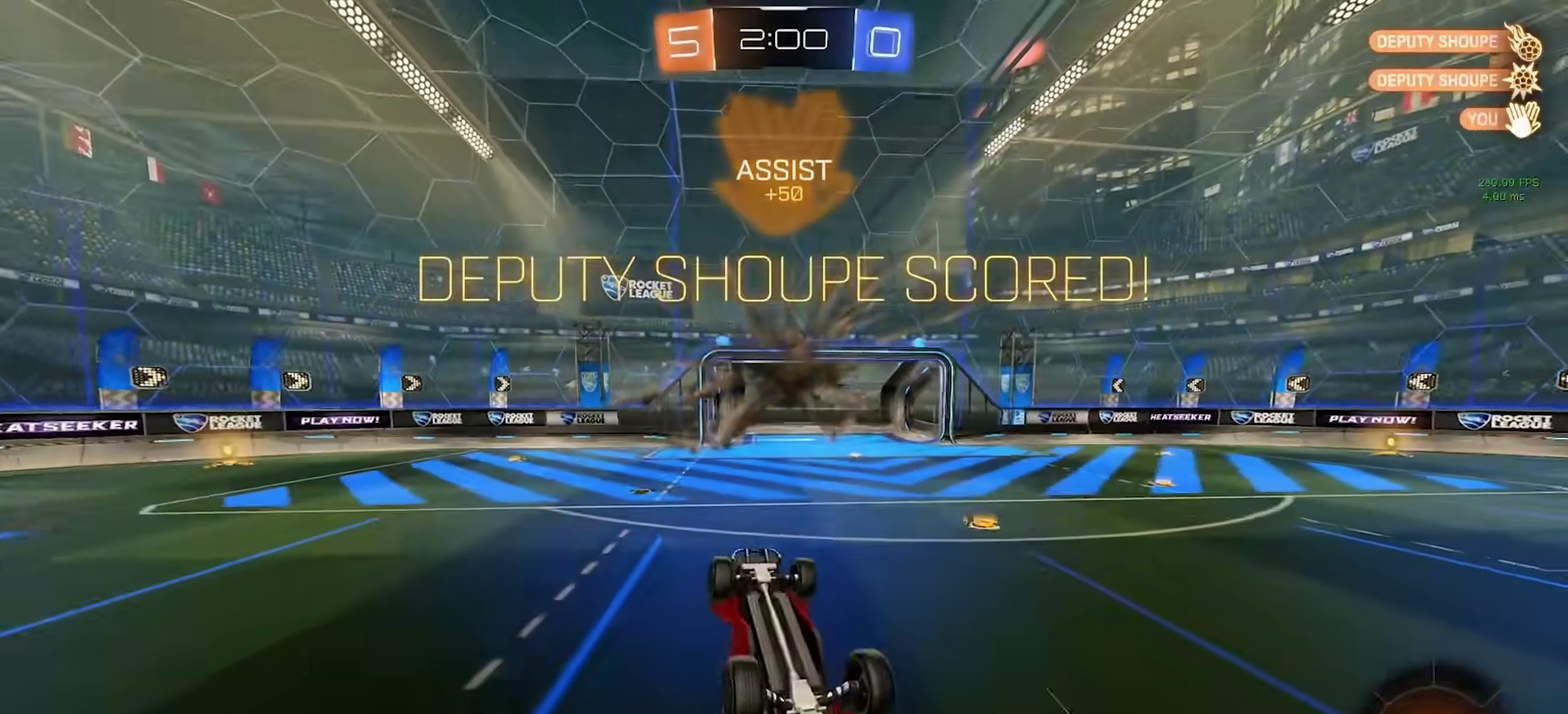
{"buttons": [], "left_stick": "up", "right_stick": "center", "events": []}
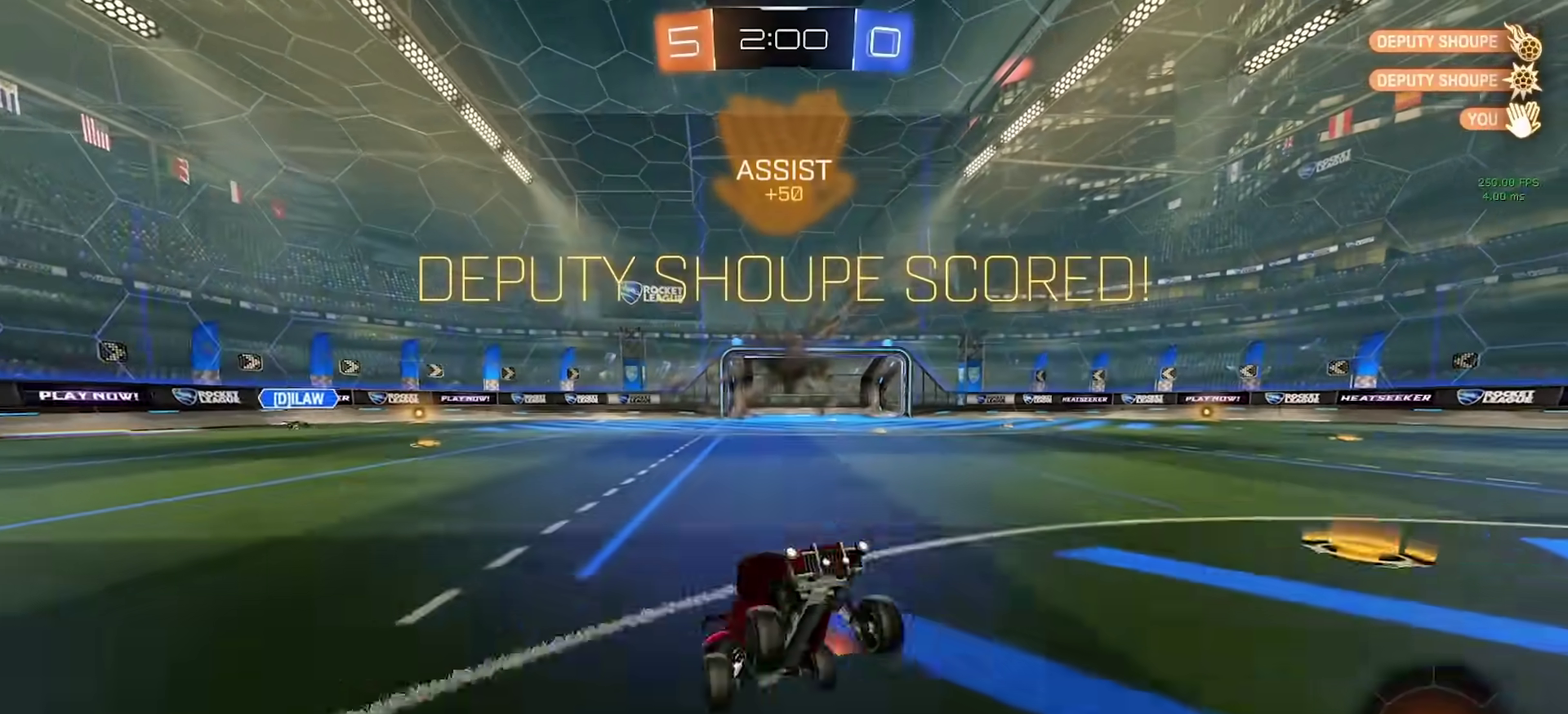
{"buttons": ["CROSS"], "left_stick": "center", "right_stick": "center", "events": [[167, "left_stick", "center"], [500, "CROSS", "down"]]}
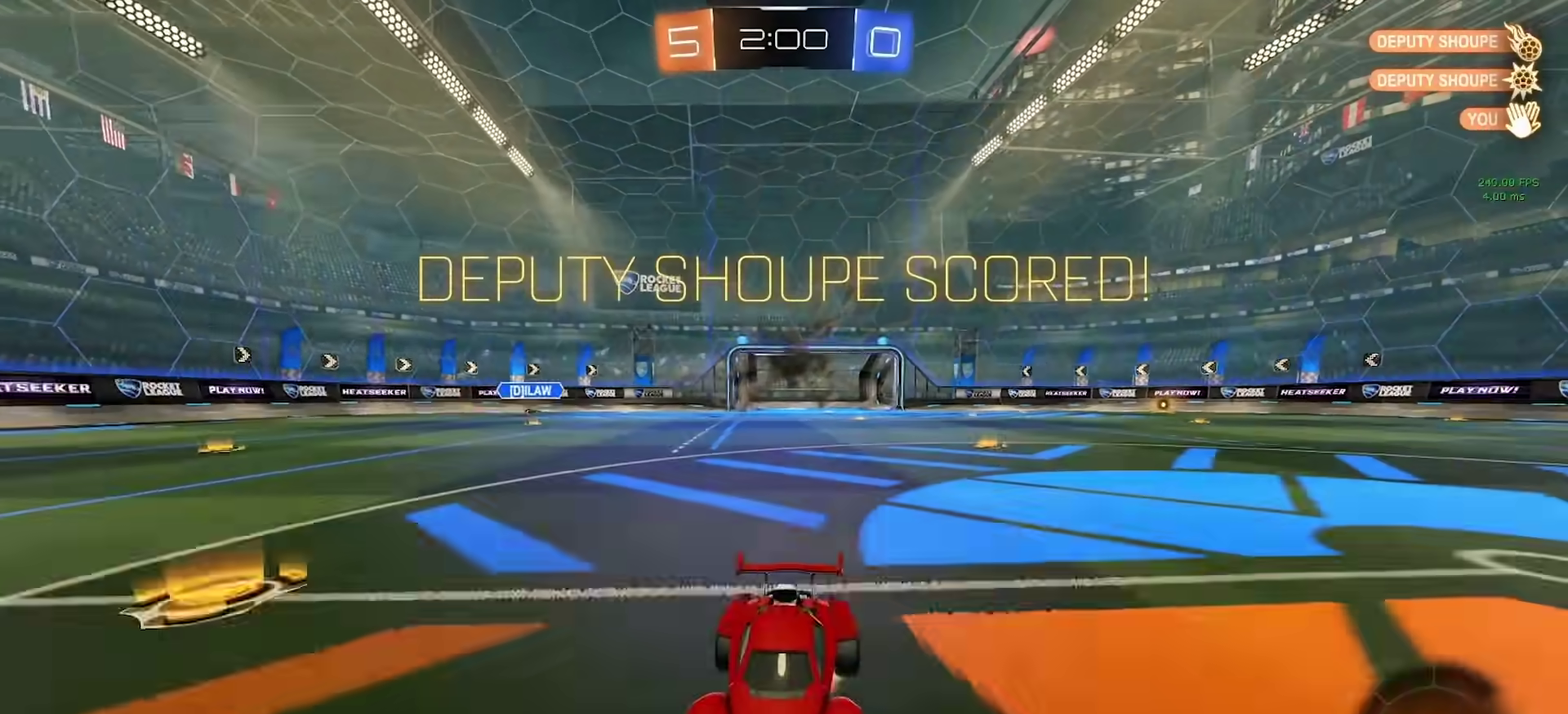
{"buttons": [], "left_stick": "down-left", "right_stick": "center", "events": [[50, "left_stick", "up-left"], [67, "CROSS", "up"], [133, "CROSS", "down"], [183, "left_stick", "down"], [200, "CROSS", "up"], [350, "left_stick", "down-left"]]}
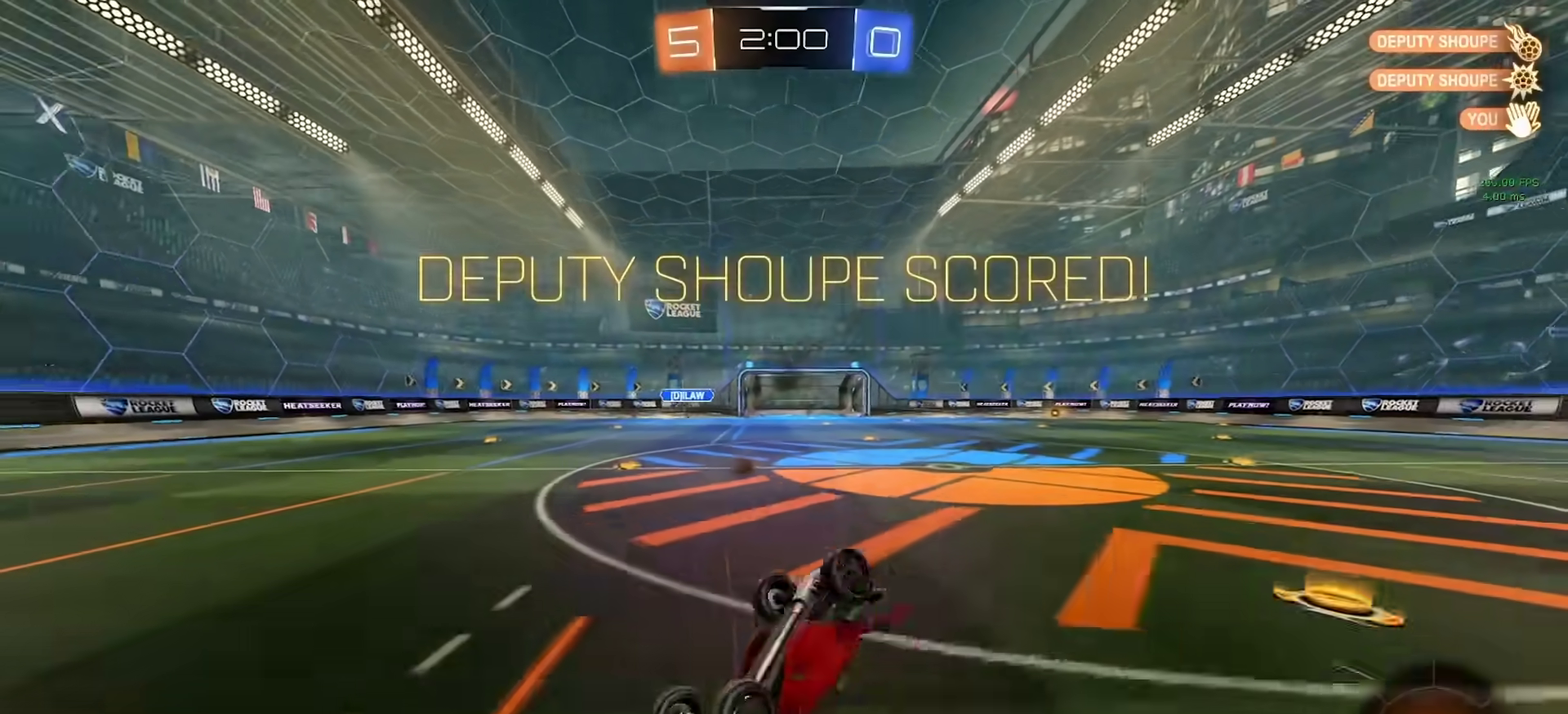
{"buttons": [], "left_stick": "center", "right_stick": "center", "events": [[167, "SQUARE", "down"], [383, "left_stick", "center"], [433, "SQUARE", "up"]]}